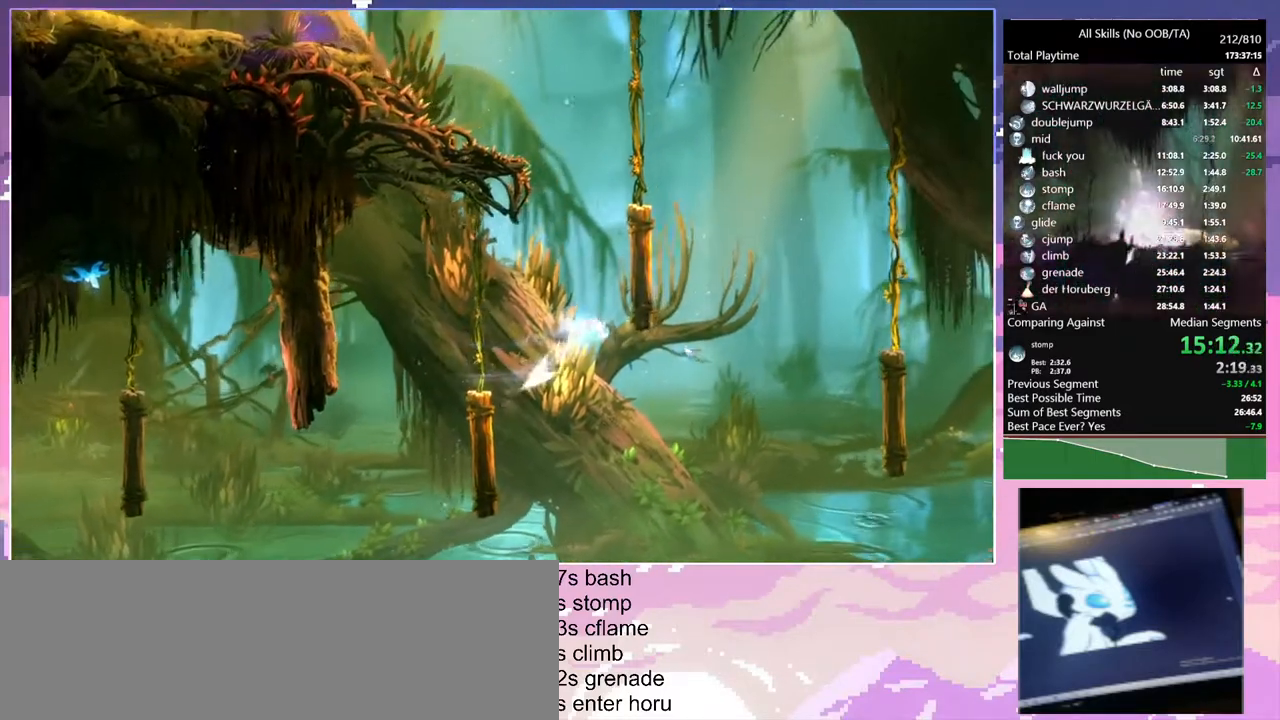
Gameplay with keyboard and mouse; each line is a JSON object with the keys and mouse buttons held at the frame after it. "events" lists presses ("down") and releases ("up") of "1", "6", "a", "c", "ctrl", "d", "e", "escape", "f", "r", "s", "shift", "space", "t", "v", "w", "mouse_left", "mouse_wheel", "mouse_right", "mouse_mb4" and "mouse_mb5" between this image and that frame as [ms after this image, input, new state], when the widget could be followed in between. "mouse_left", "mouse_wheel", "mouse_right", "mouse_mb4", "mouse_mb5" = the "left", "wheel", "right", "mb4", "mb5" buttons of the "mouse" list. No other keys are recorded. "wheel" means that the mouse wheel is clicked or scrolled. Mouse movement is not recorded.
{"keys": ["d", "space"], "mouse": [], "events": [[117, "space", "up"], [150, "d", "up"], [183, "space", "down"], [233, "d", "down"], [350, "space", "up"], [383, "space", "down"]]}
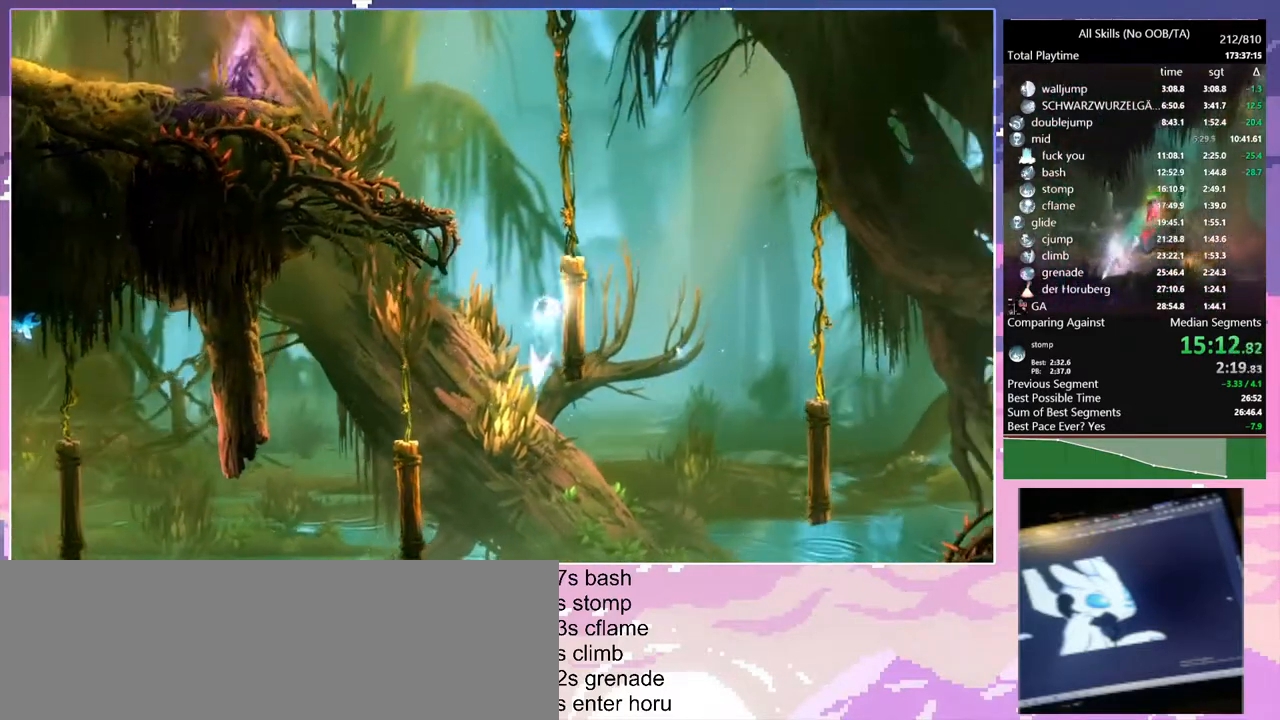
{"keys": ["d"], "mouse": [], "events": [[67, "space", "up"], [117, "d", "up"], [133, "space", "down"], [183, "d", "down"], [483, "space", "up"]]}
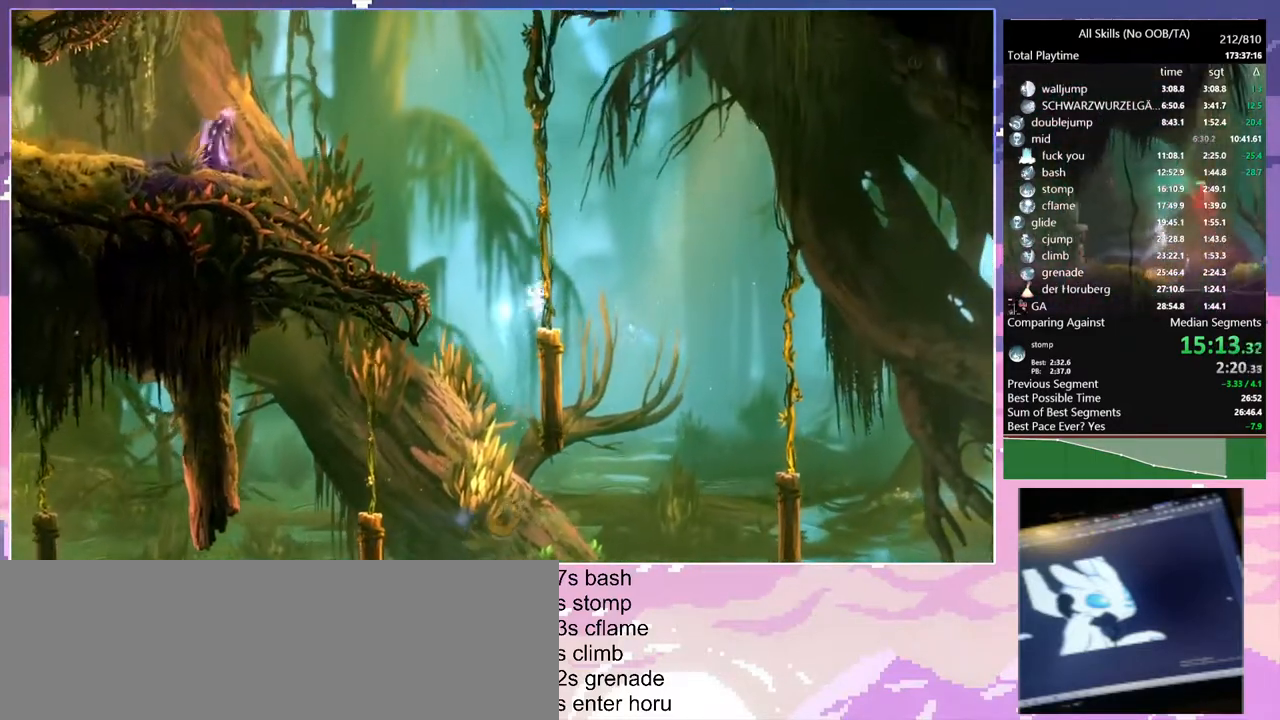
{"keys": [], "mouse": [], "events": [[83, "d", "up"]]}
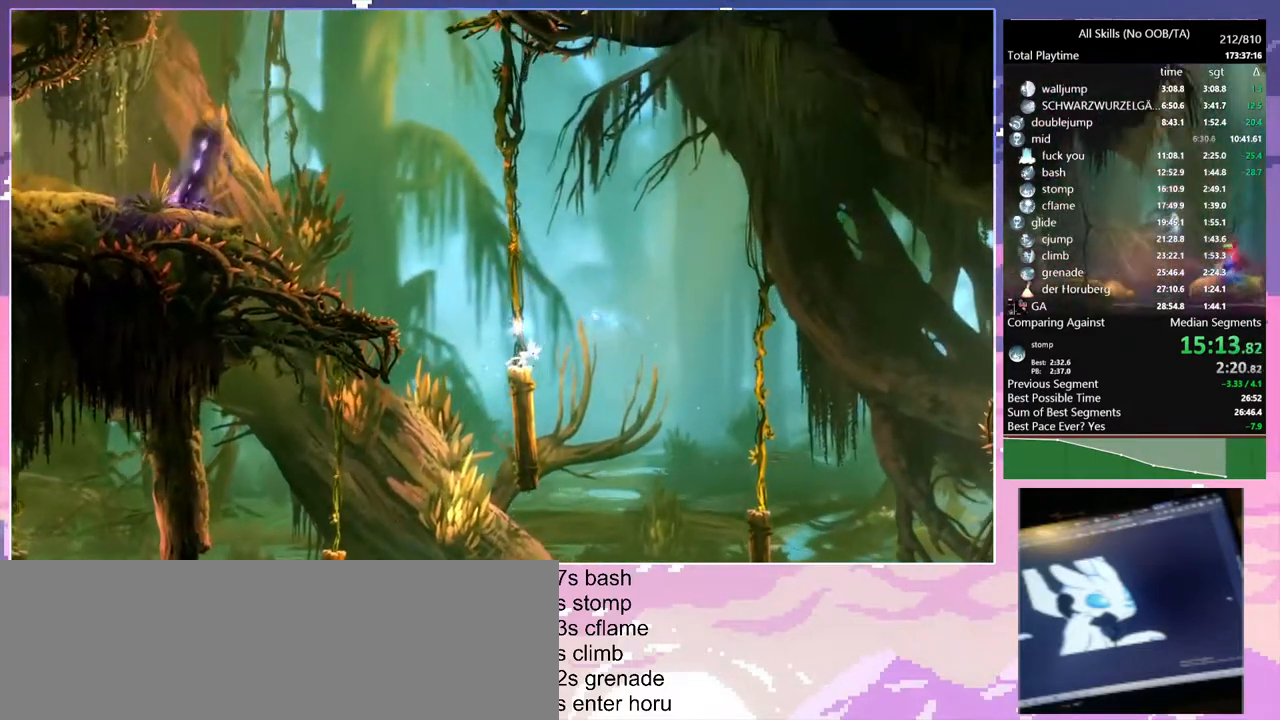
{"keys": ["space"], "mouse": [], "events": [[133, "space", "down"], [267, "a", "down"], [483, "a", "up"]]}
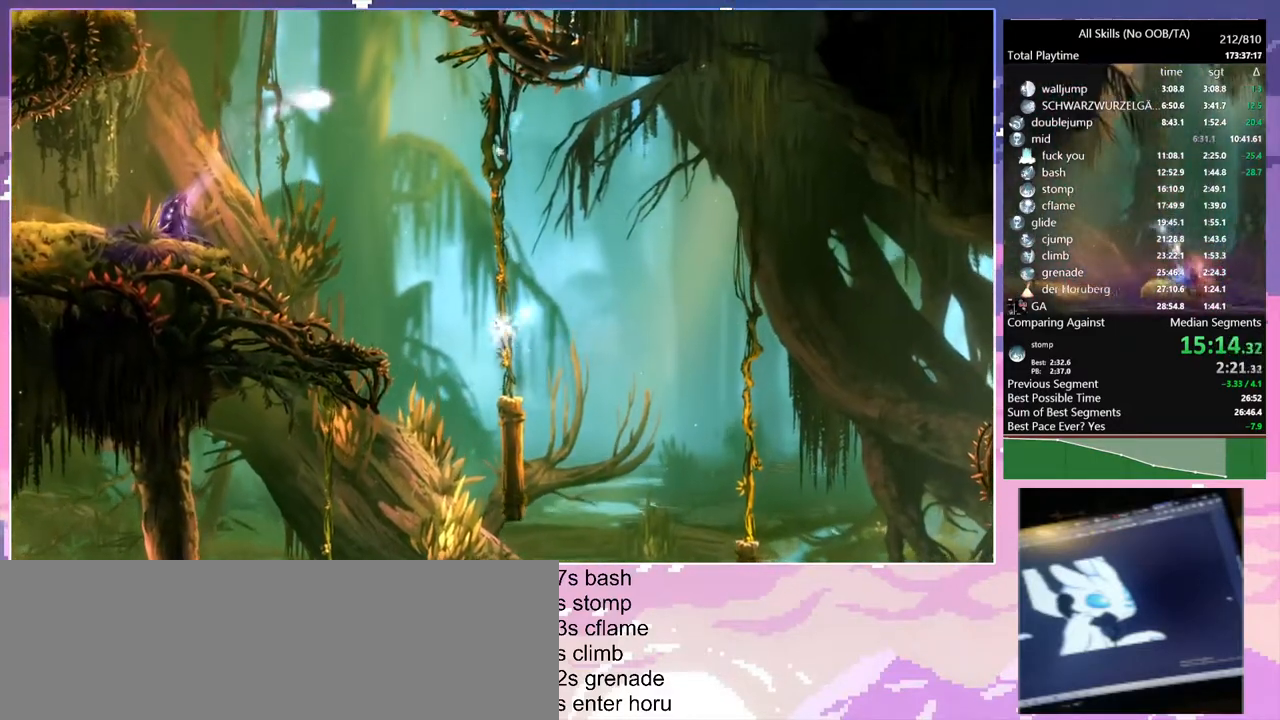
{"keys": ["1", "a"], "mouse": ["right"], "events": [[17, "space", "up"], [67, "space", "down"], [100, "a", "down"], [267, "1", "down"], [267, "mouse_right", "down"], [267, "space", "up"]]}
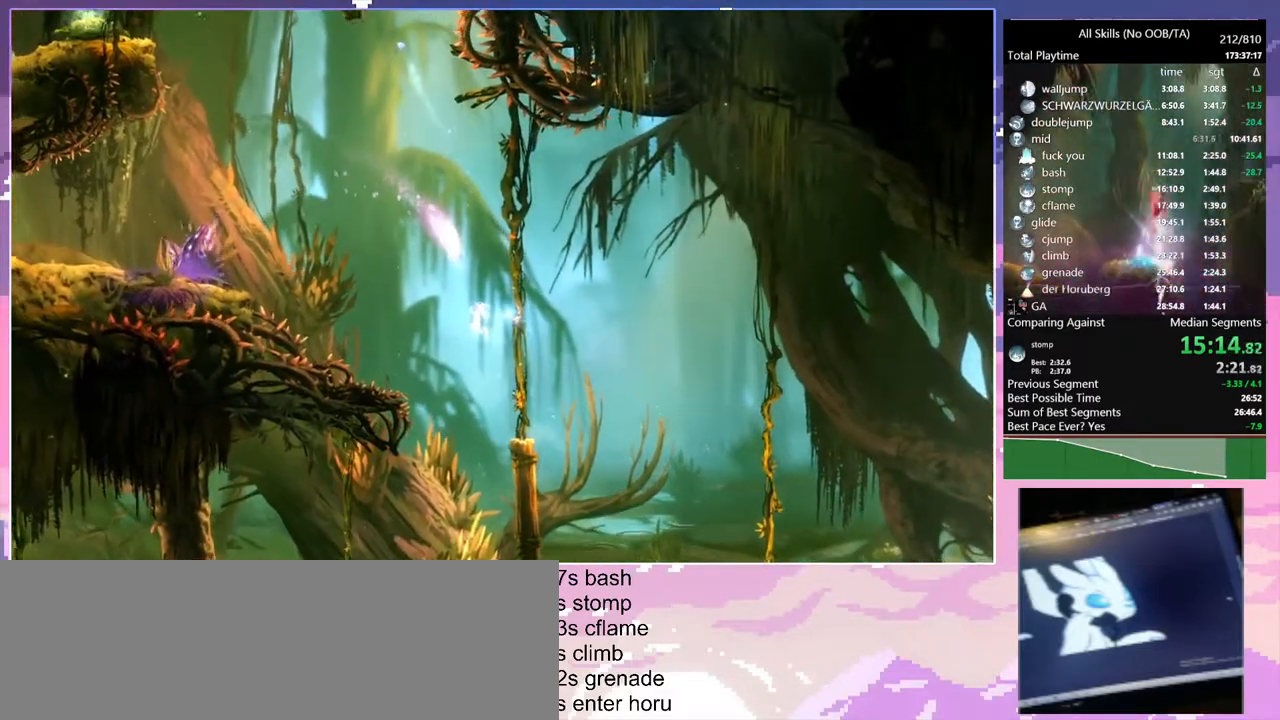
{"keys": ["a"], "mouse": [], "events": [[17, "1", "up"], [17, "mouse_right", "up"]]}
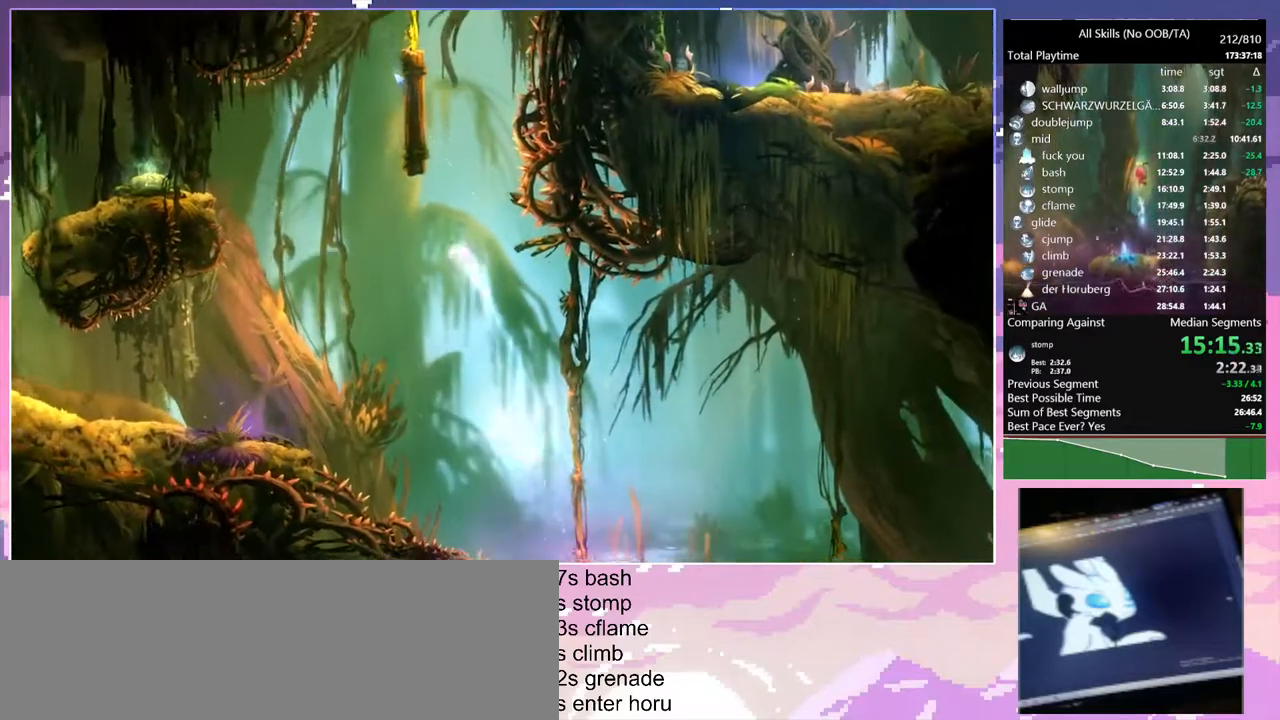
{"keys": ["d", "space"], "mouse": [], "events": [[183, "d", "down"], [200, "a", "up"], [267, "space", "down"]]}
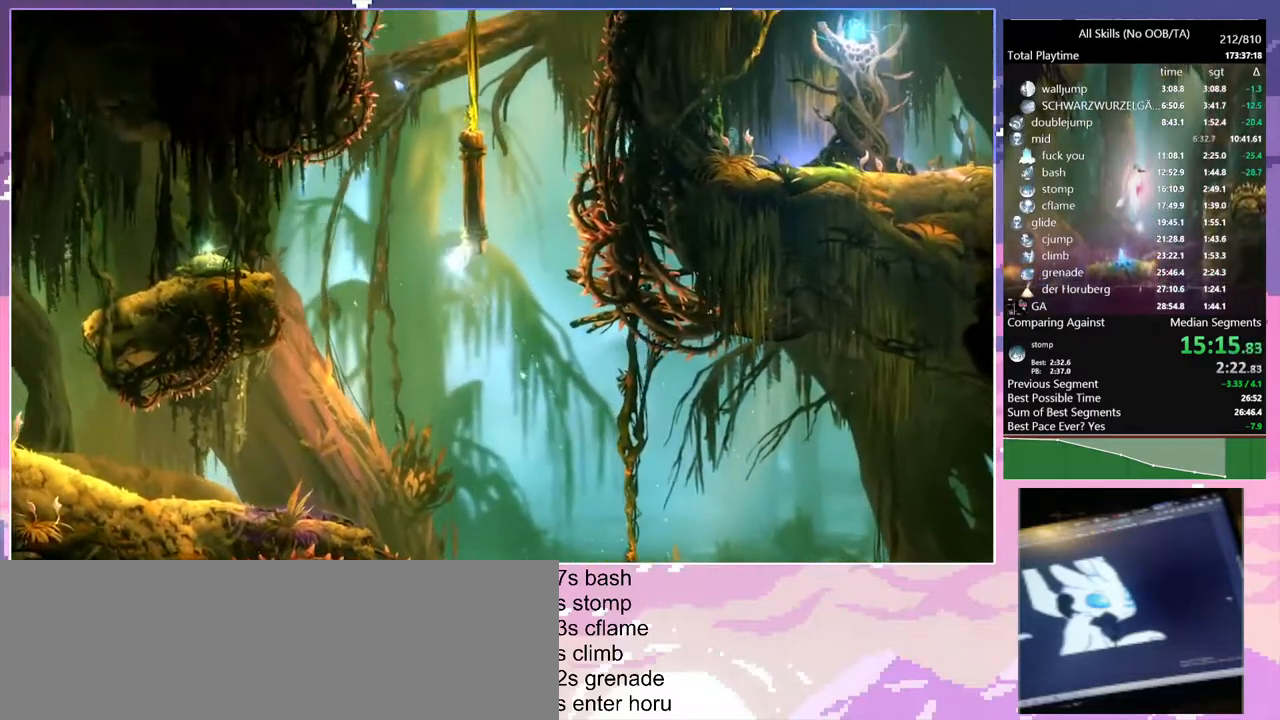
{"keys": ["d", "space"], "mouse": [], "events": [[83, "space", "up"], [100, "d", "up"], [133, "space", "down"], [183, "d", "down"], [400, "space", "up"], [450, "space", "down"]]}
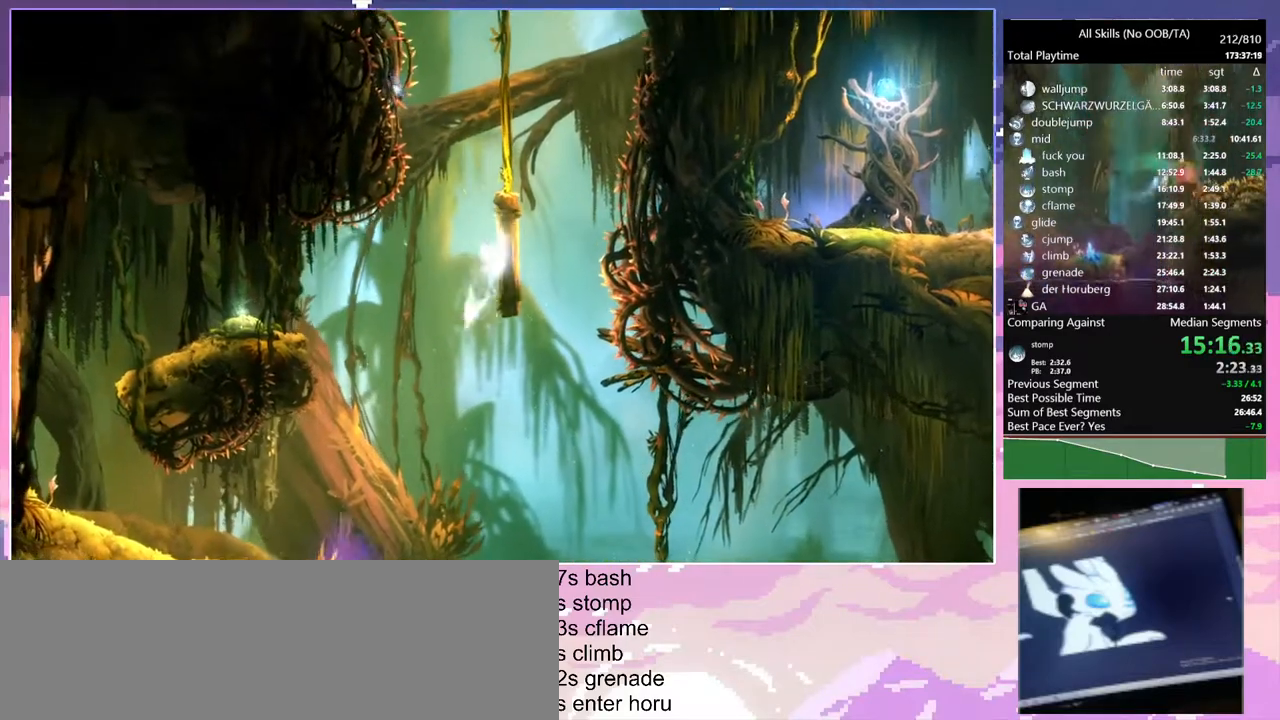
{"keys": ["a", "space"], "mouse": [], "events": [[200, "d", "up"], [233, "a", "down"], [267, "space", "up"], [317, "space", "down"]]}
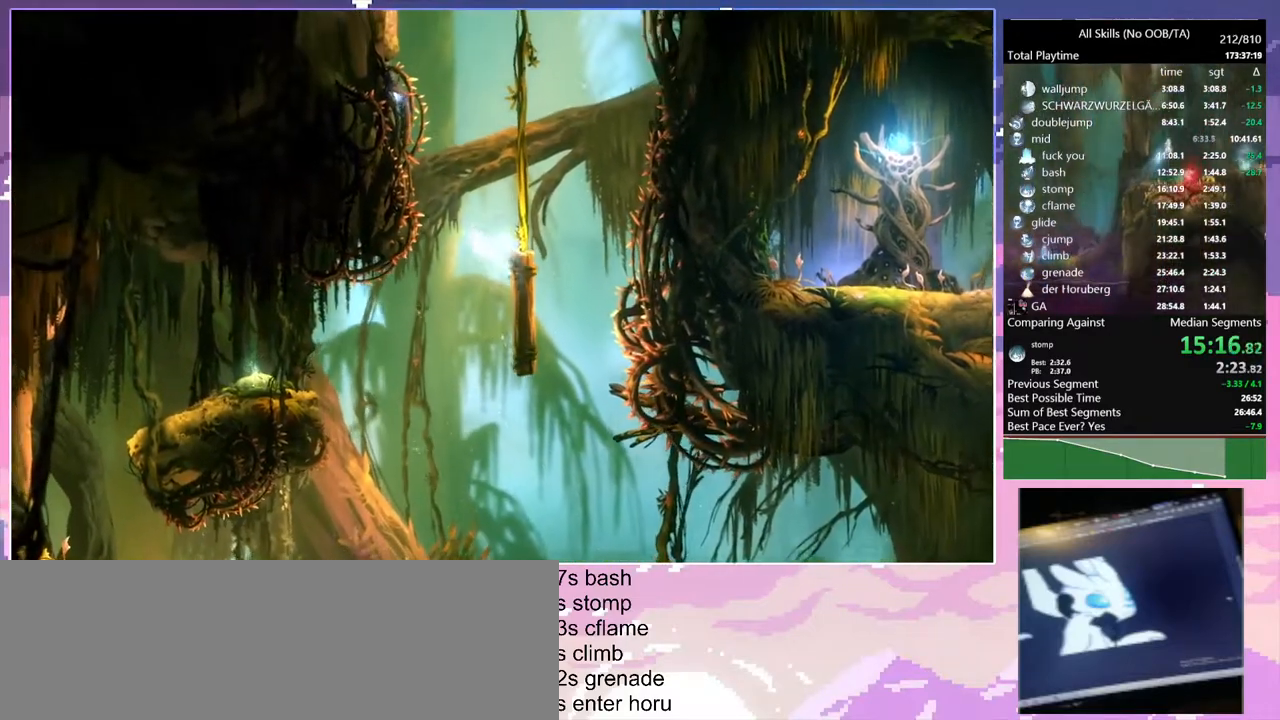
{"keys": ["a", "space"], "mouse": [], "events": [[17, "space", "up"], [67, "space", "down"], [317, "space", "up"], [383, "space", "down"]]}
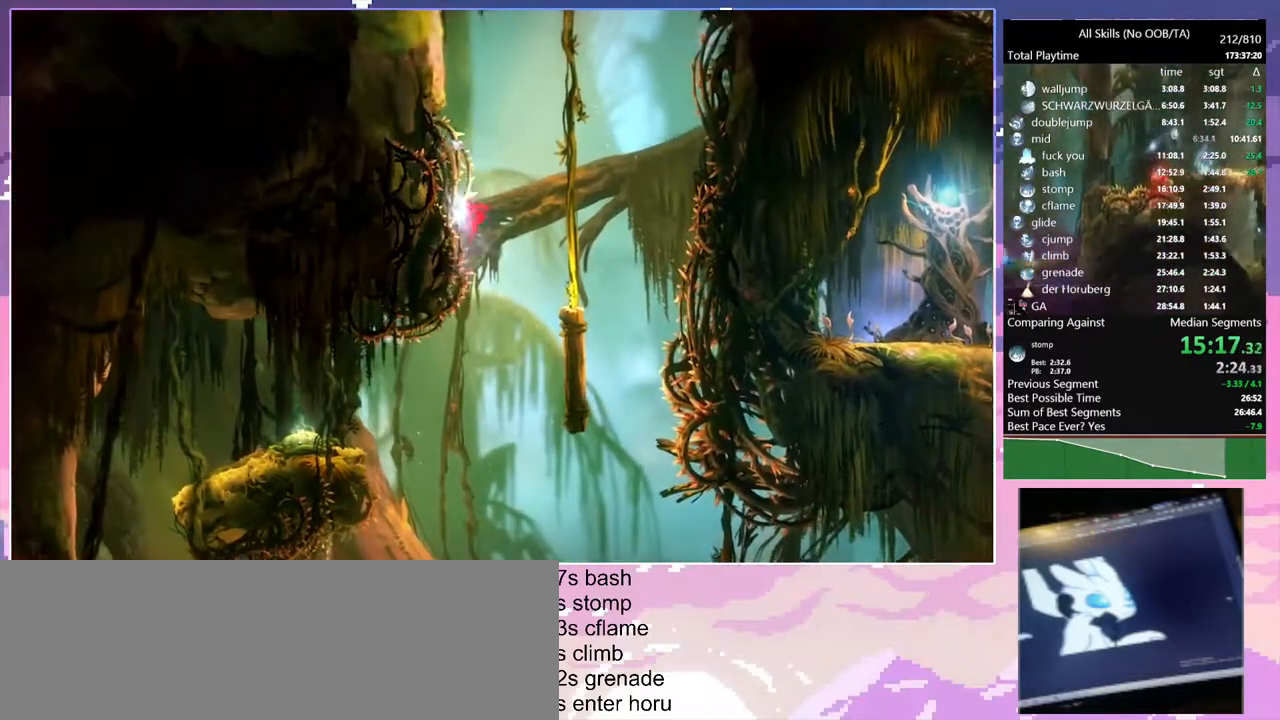
{"keys": ["a", "space"], "mouse": [], "events": [[117, "space", "up"], [183, "space", "down"], [417, "space", "up"], [483, "space", "down"]]}
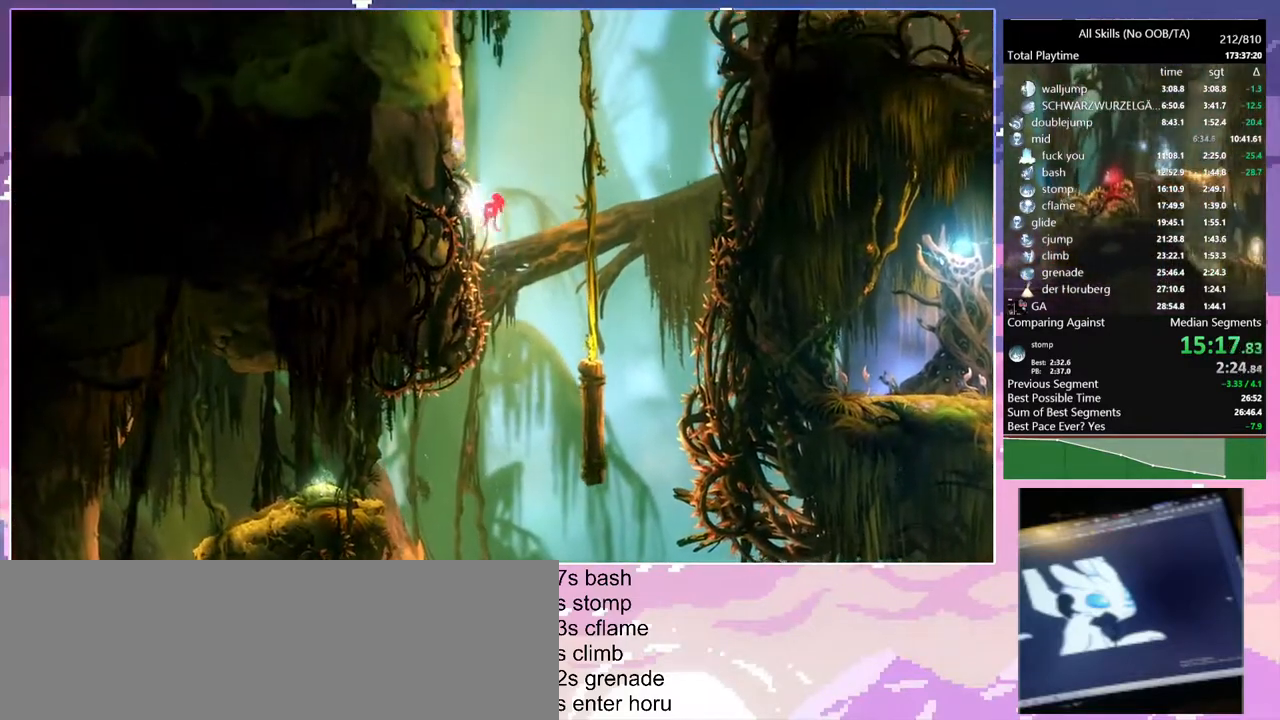
{"keys": ["space"], "mouse": [], "events": [[200, "space", "up"], [267, "space", "down"], [450, "space", "up"], [467, "a", "up"], [483, "space", "down"]]}
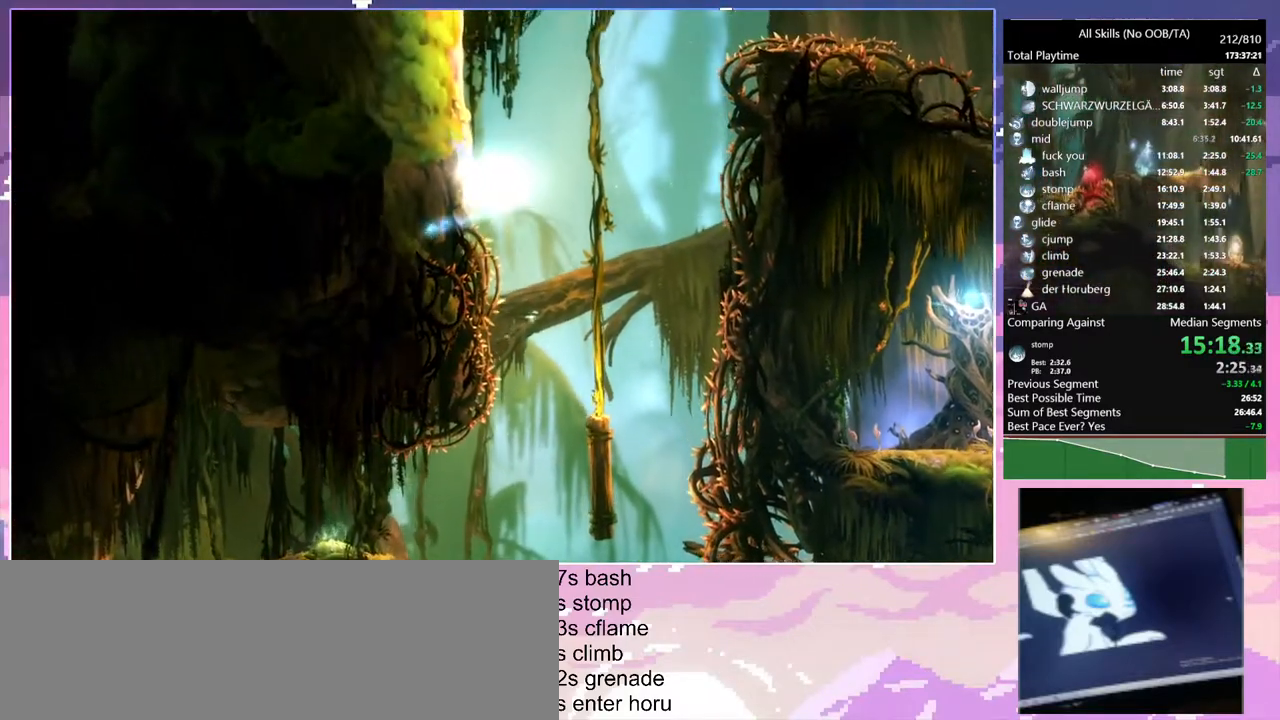
{"keys": ["a", "space"], "mouse": [], "events": [[33, "a", "down"], [133, "space", "up"], [183, "space", "down"], [350, "space", "up"], [400, "a", "up"], [400, "space", "down"], [433, "a", "down"]]}
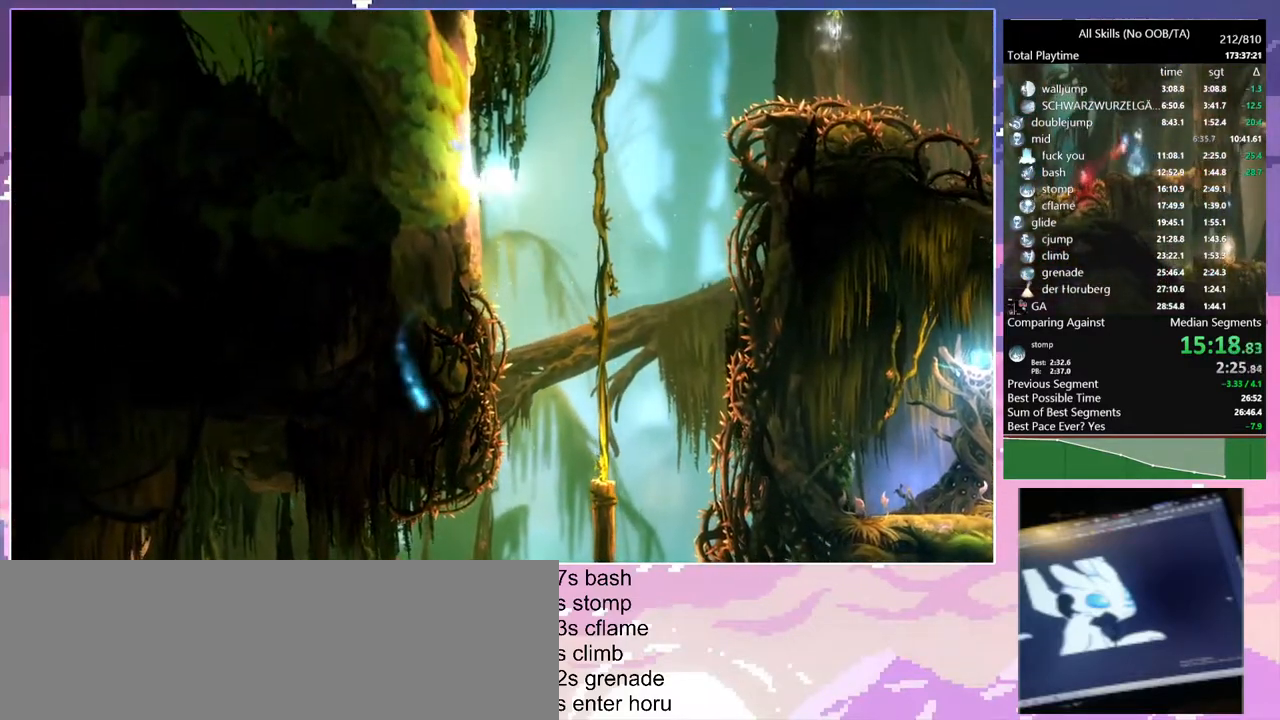
{"keys": ["a", "space"], "mouse": [], "events": [[67, "space", "up"], [133, "space", "down"], [317, "space", "up"], [383, "space", "down"]]}
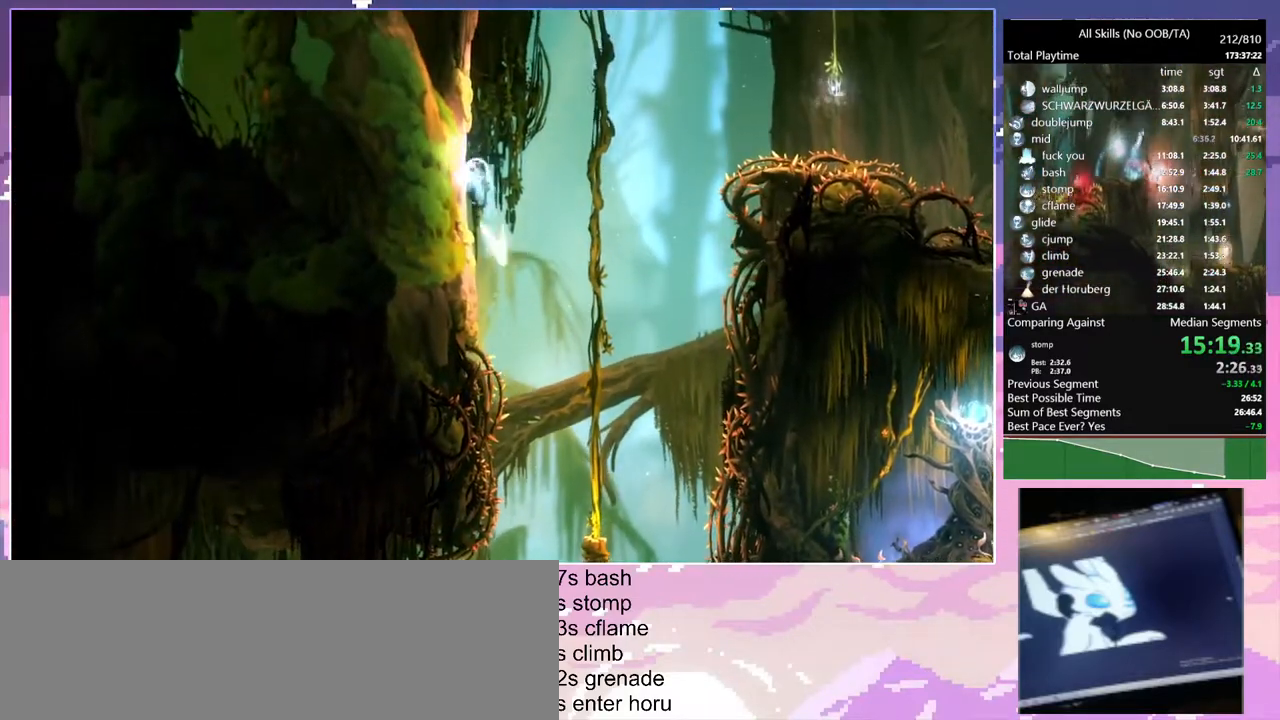
{"keys": ["d", "space"], "mouse": [], "events": [[67, "a", "up"], [67, "d", "down"], [67, "space", "up"], [117, "space", "down"]]}
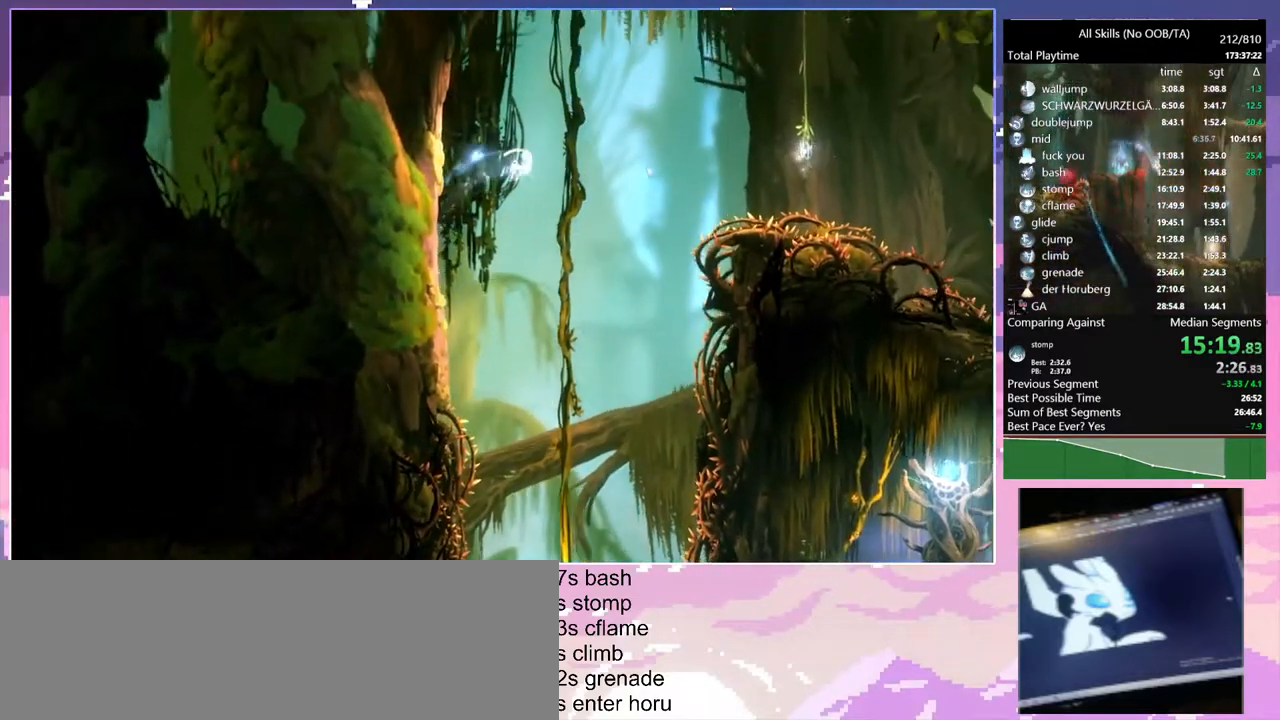
{"keys": ["d", "space"], "mouse": [], "events": [[83, "space", "up"], [267, "space", "down"]]}
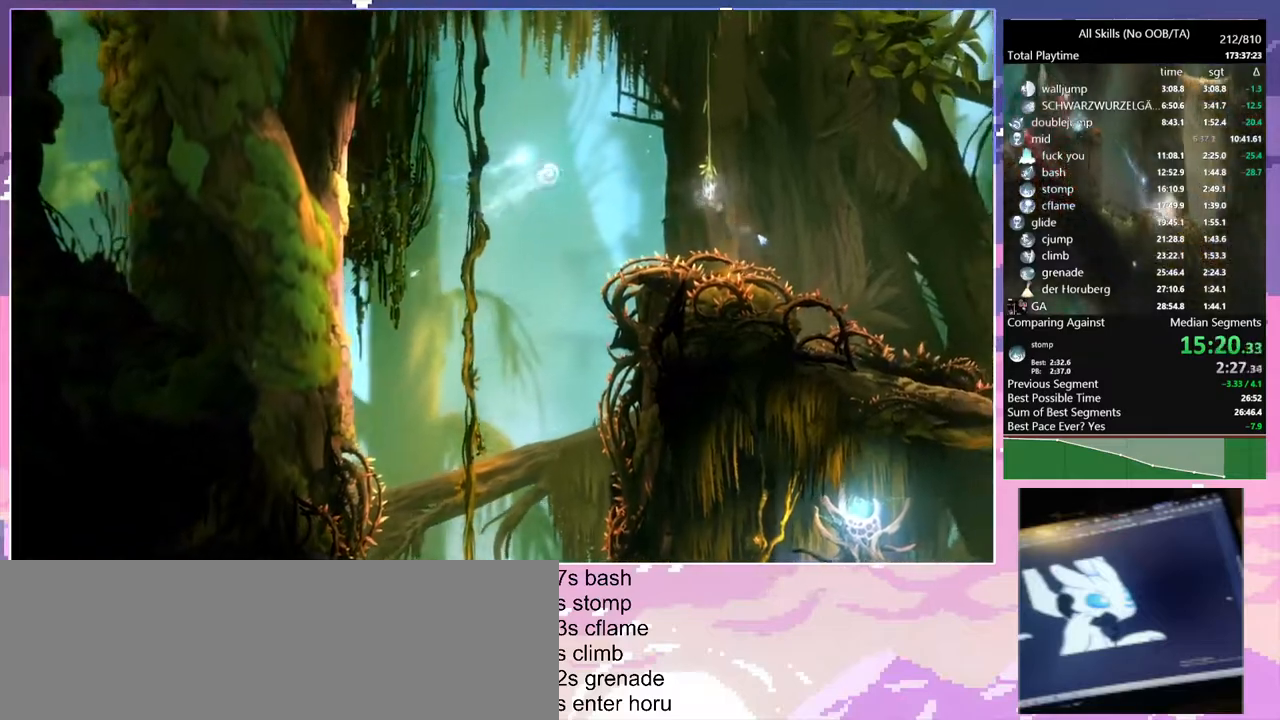
{"keys": ["1"], "mouse": ["right"], "events": [[267, "1", "down"], [267, "mouse_right", "down"], [283, "space", "up"], [400, "d", "up"]]}
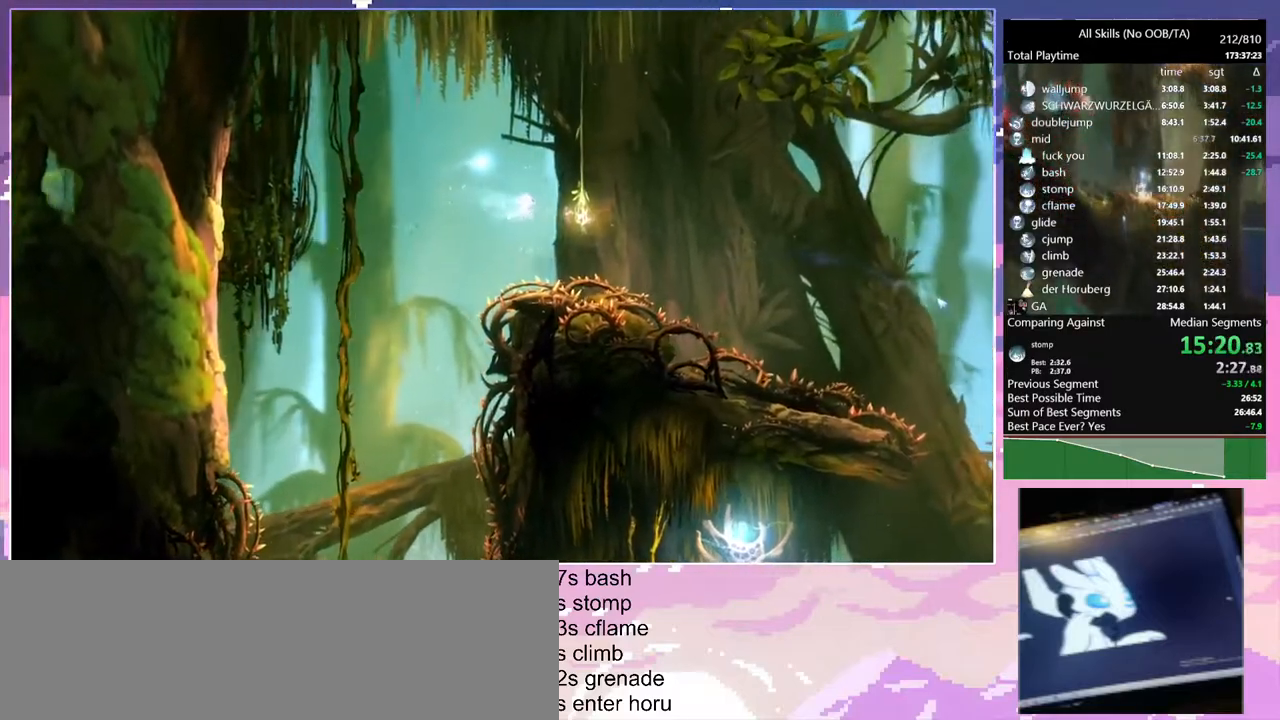
{"keys": [], "mouse": [], "events": [[33, "1", "up"], [33, "mouse_right", "up"]]}
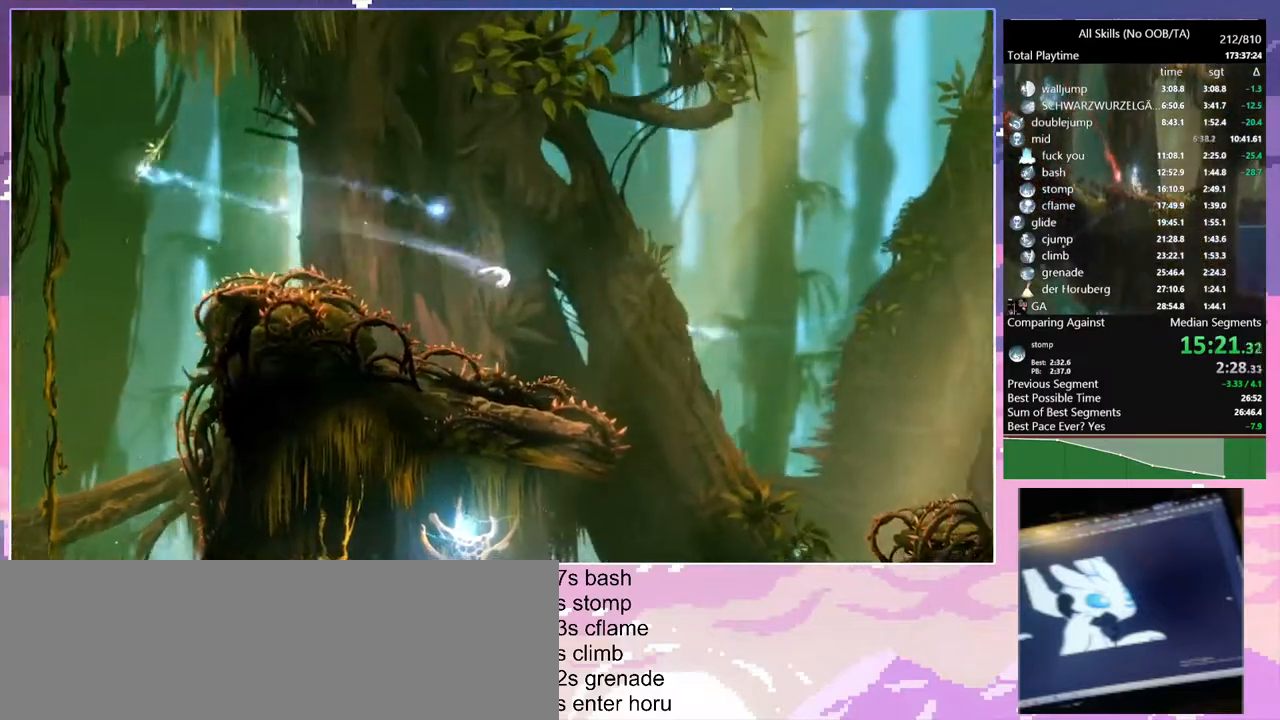
{"keys": ["a"], "mouse": [], "events": [[217, "a", "down"]]}
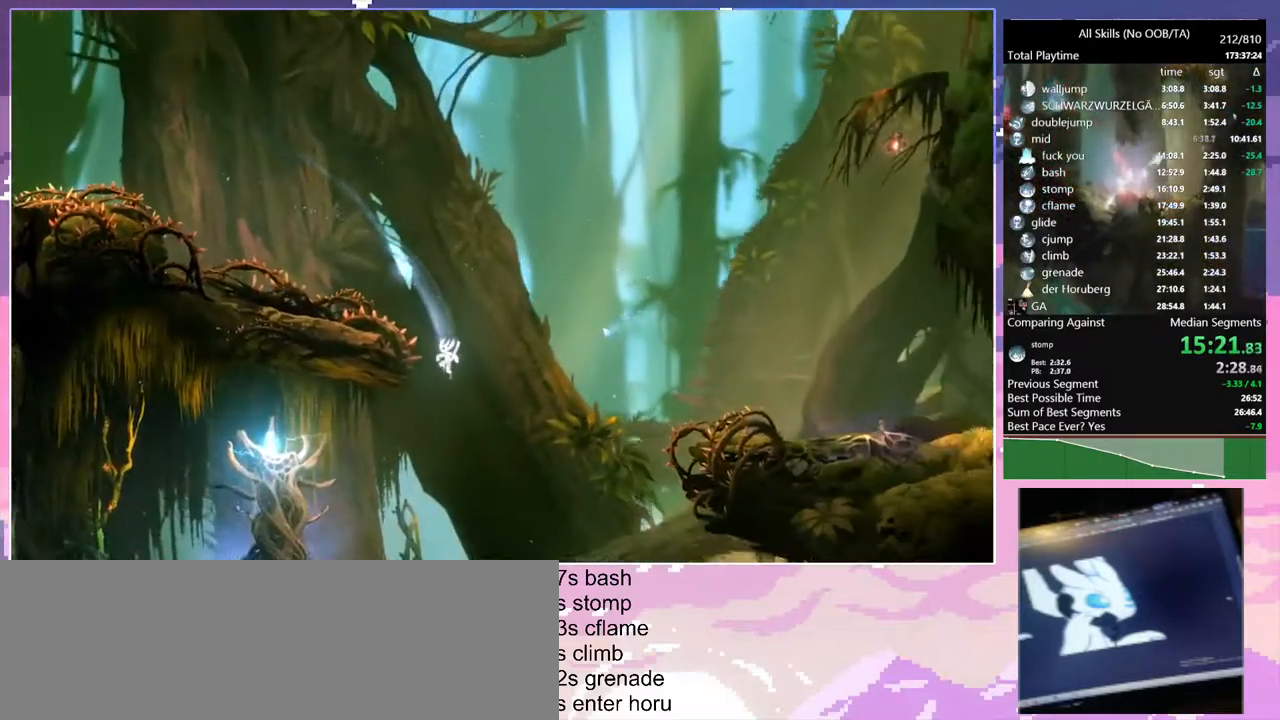
{"keys": ["a"], "mouse": ["left"], "events": [[433, "mouse_left", "down"]]}
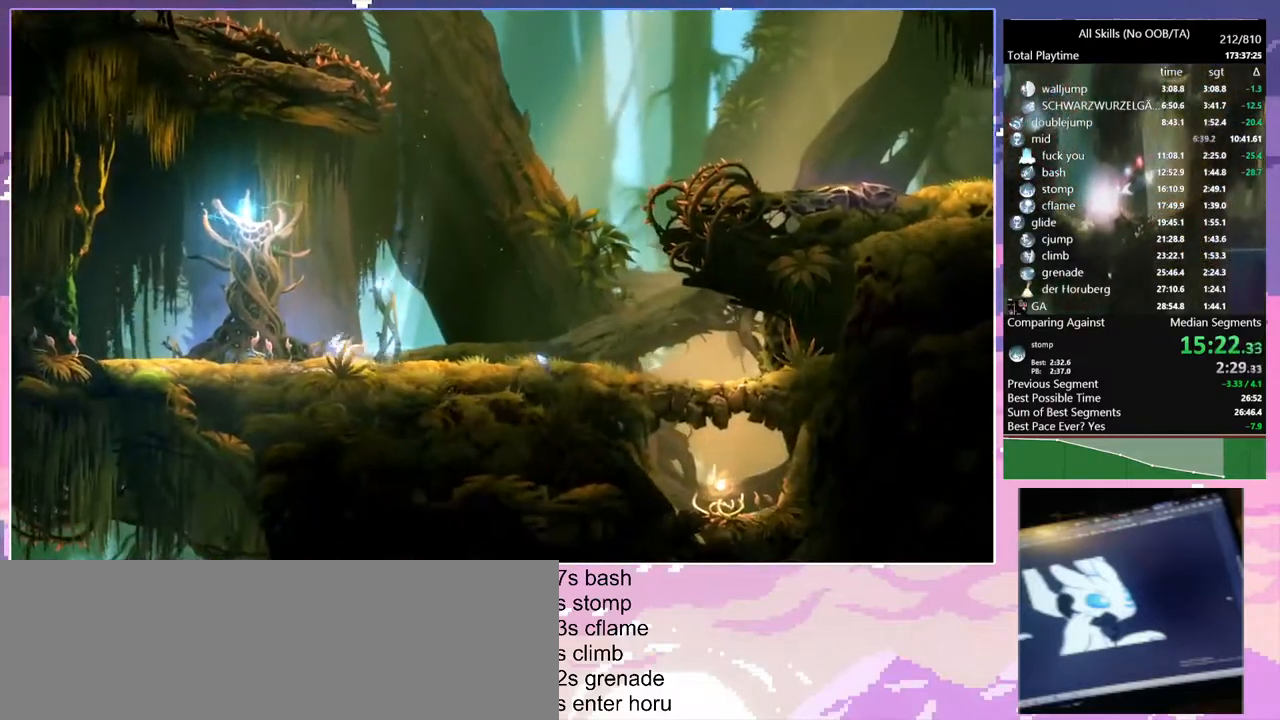
{"keys": [], "mouse": [], "events": [[67, "mouse_left", "up"], [183, "a", "up"]]}
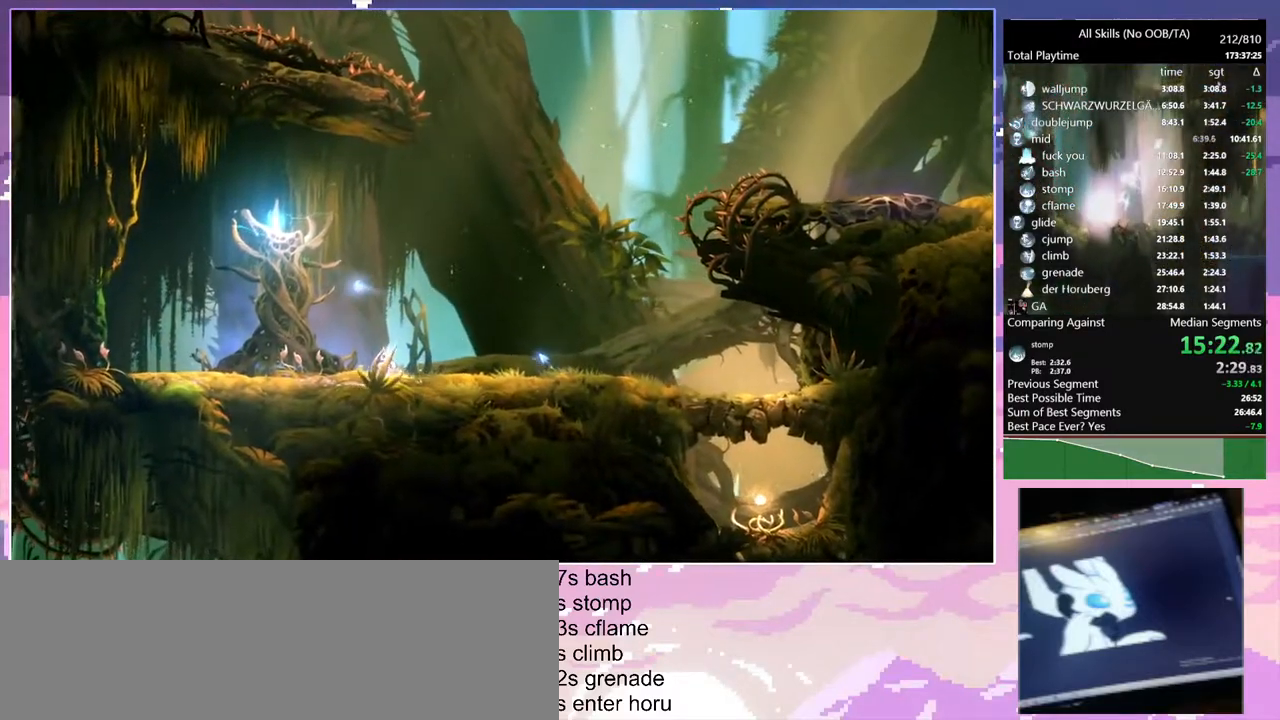
{"keys": [], "mouse": [], "events": []}
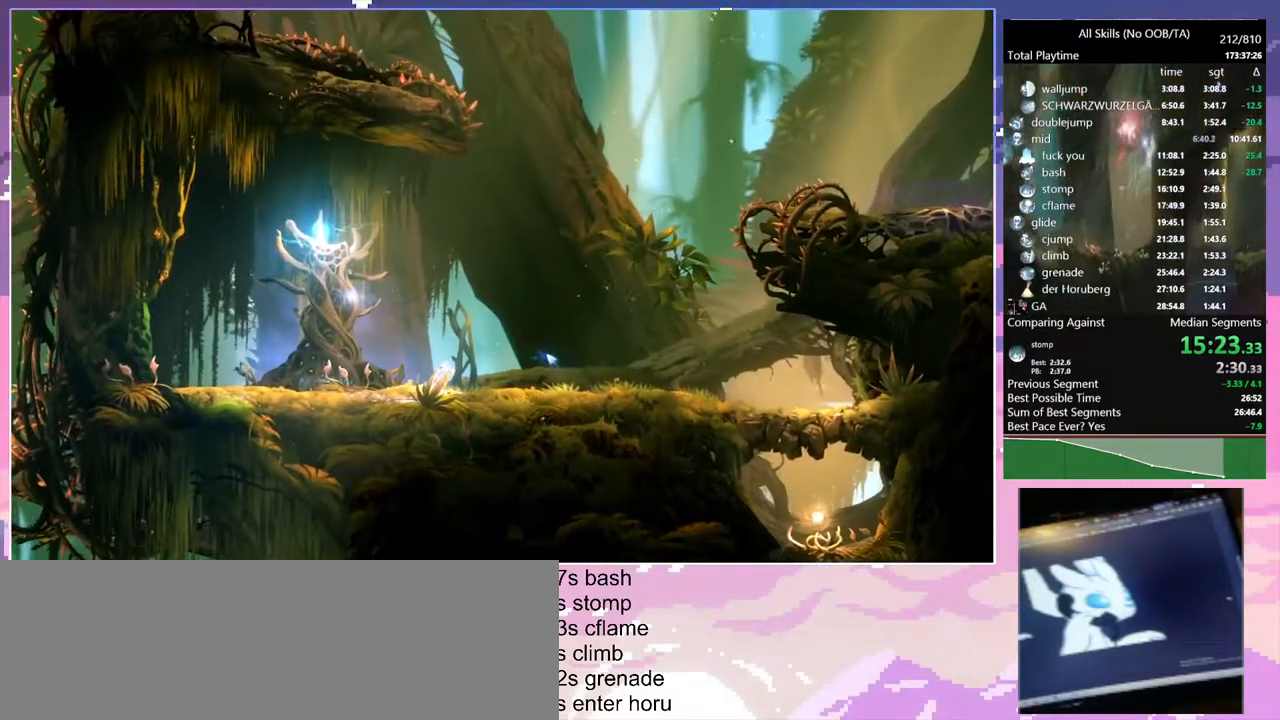
{"keys": [], "mouse": [], "events": []}
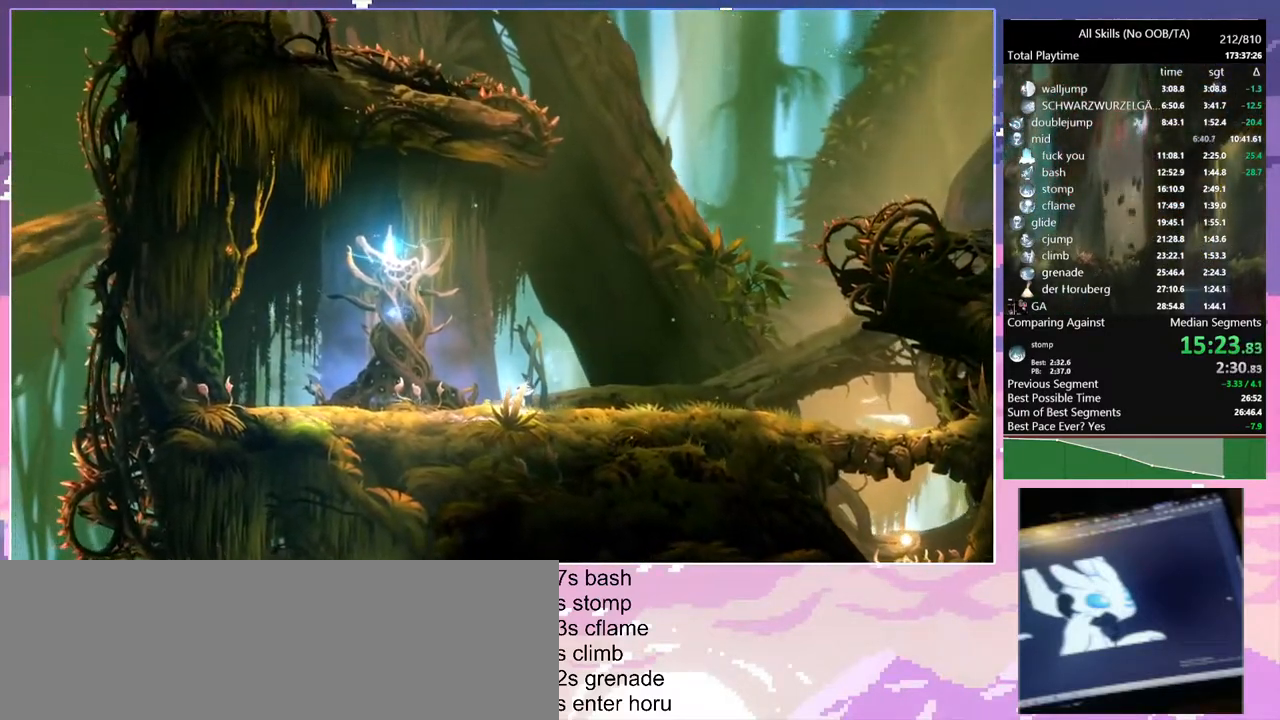
{"keys": [], "mouse": [], "events": []}
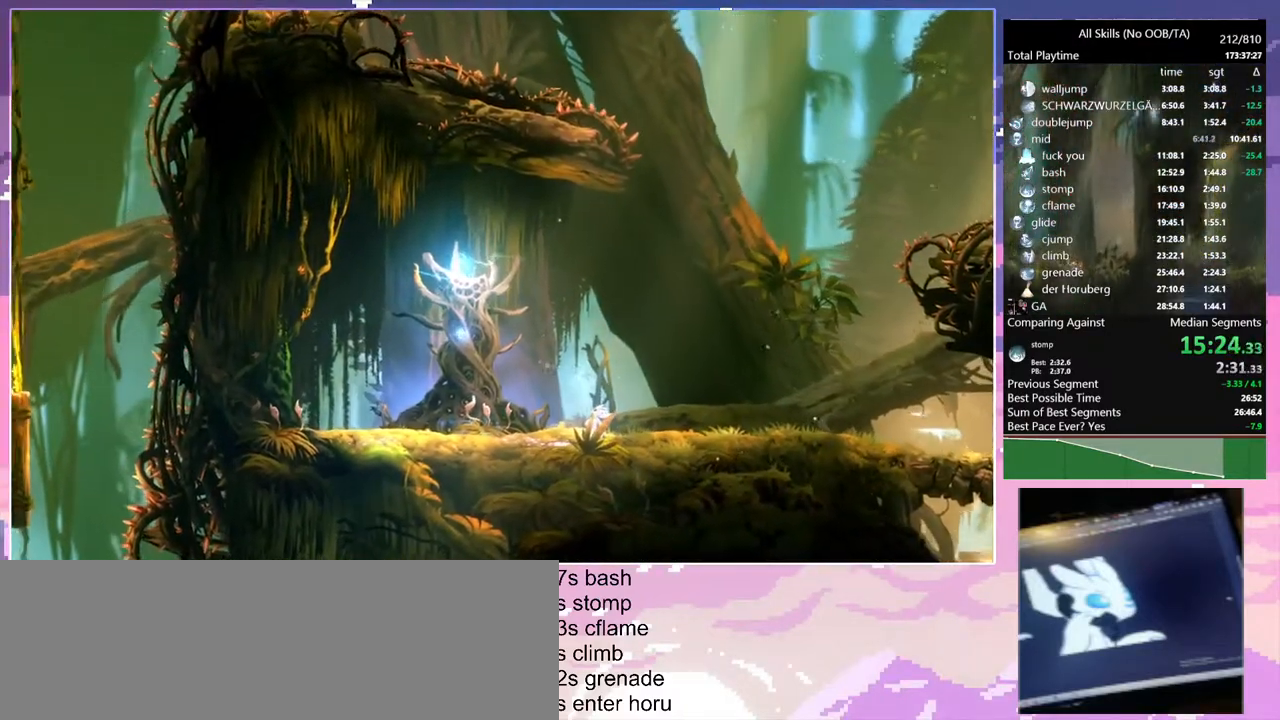
{"keys": [], "mouse": [], "events": []}
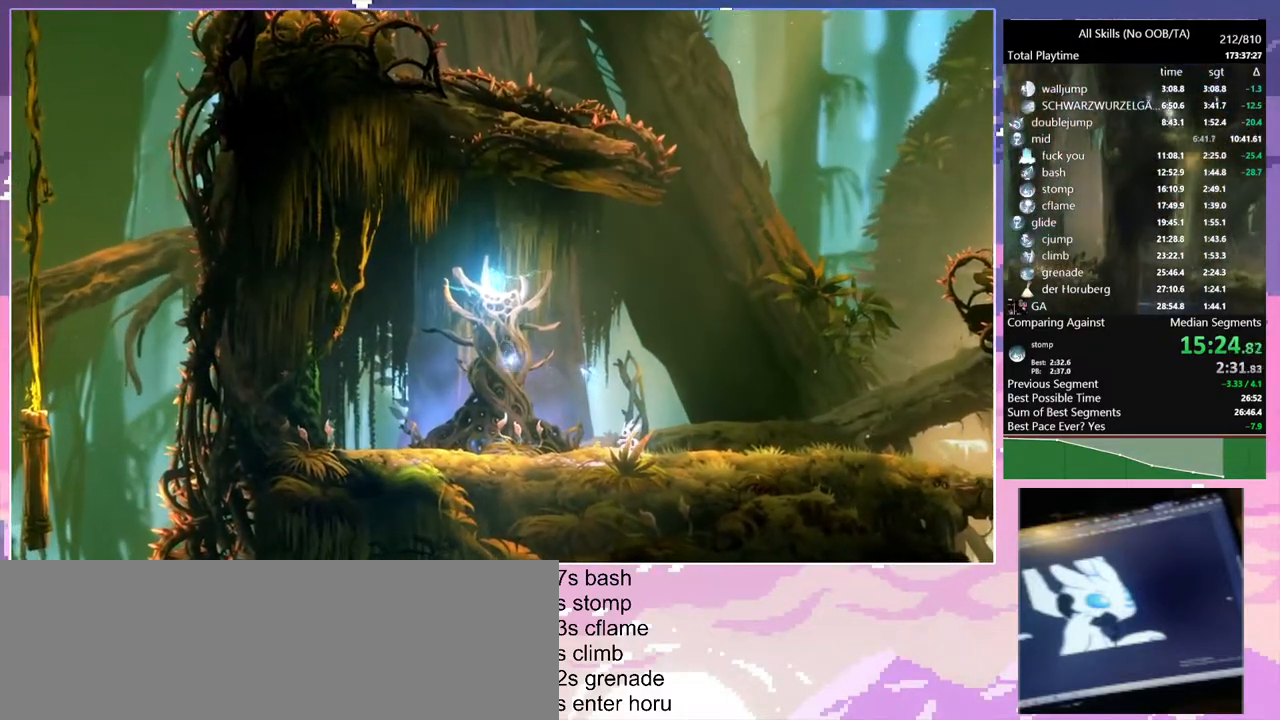
{"keys": [], "mouse": [], "events": [[200, "mouse_left", "down"], [300, "mouse_left", "up"]]}
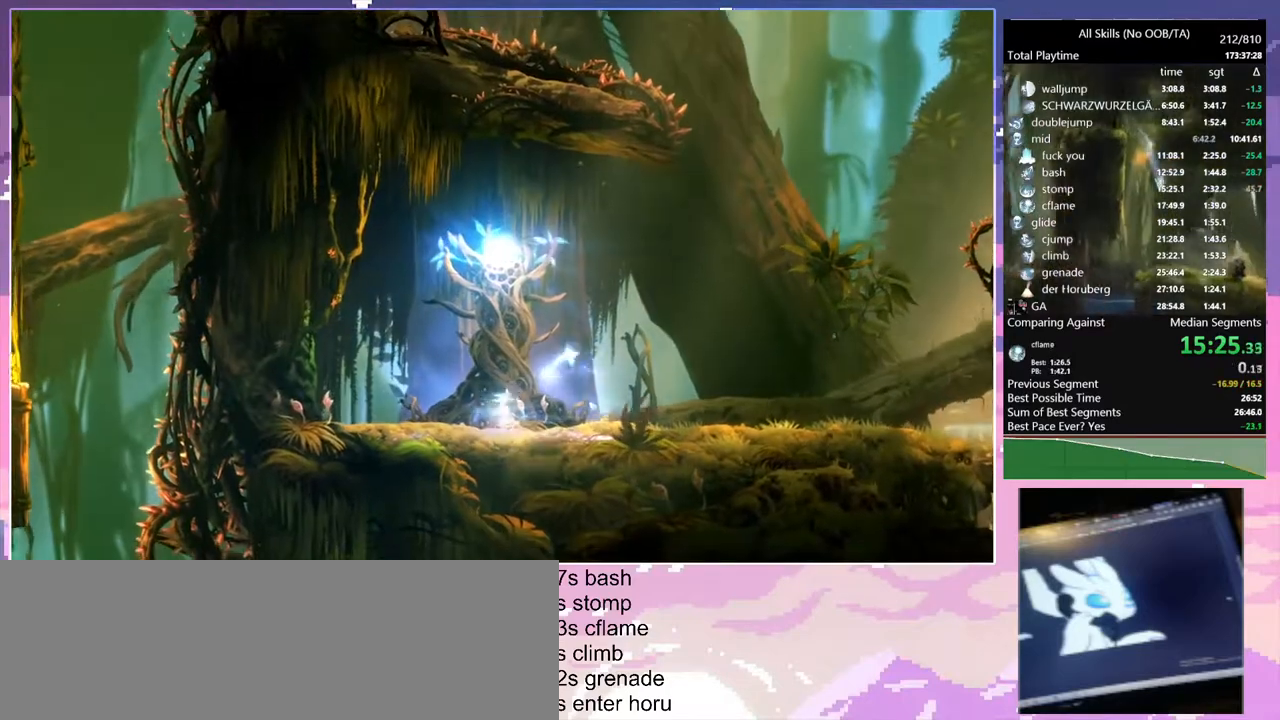
{"keys": [], "mouse": [], "events": []}
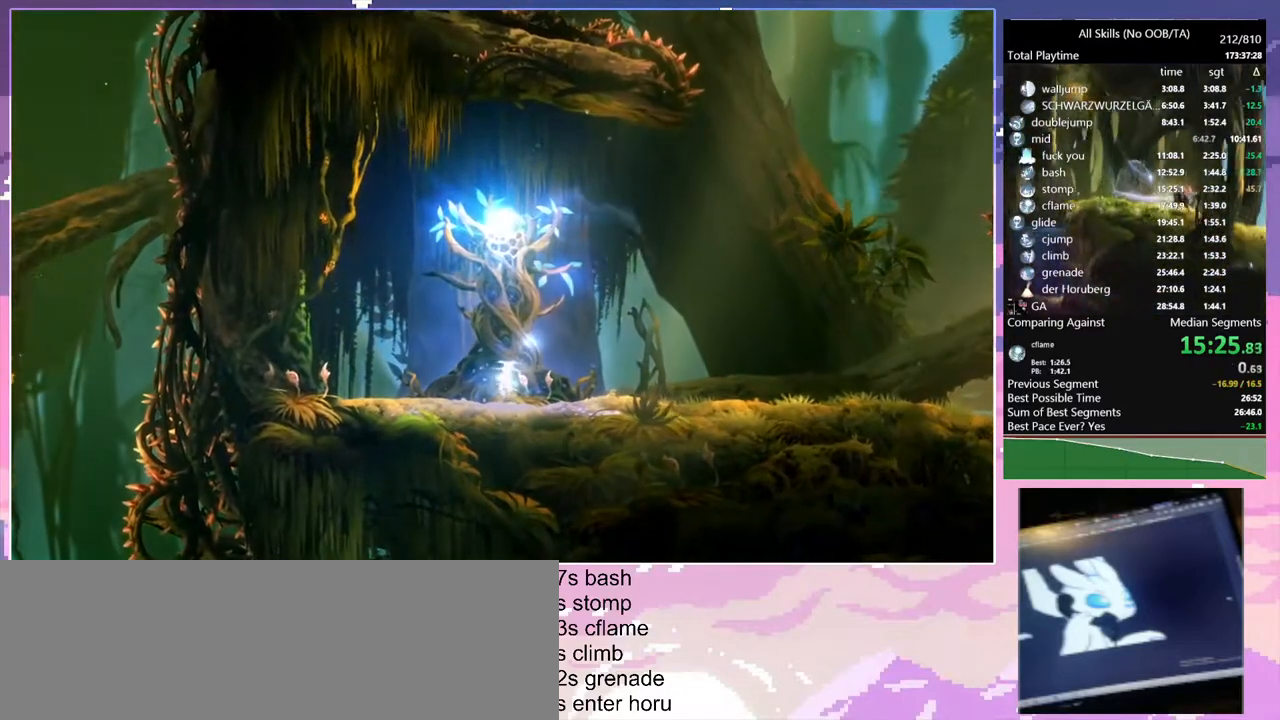
{"keys": [], "mouse": [], "events": []}
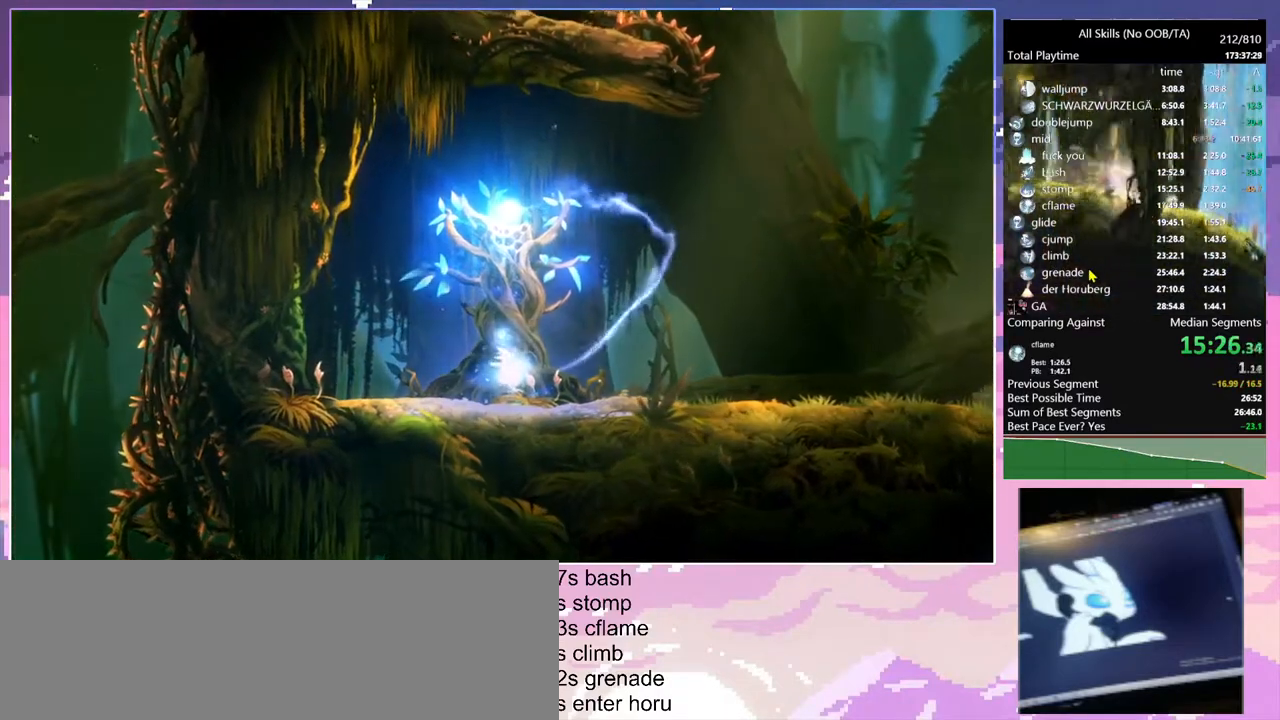
{"keys": [], "mouse": [], "events": []}
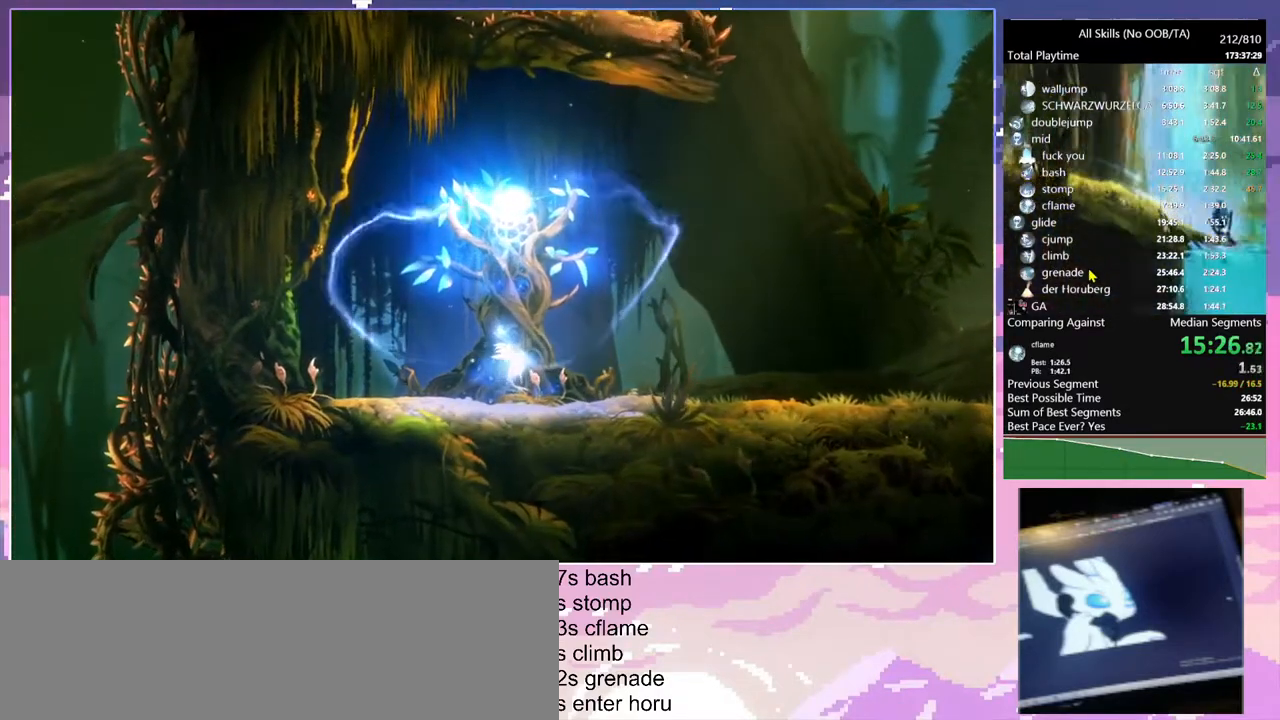
{"keys": [], "mouse": [], "events": []}